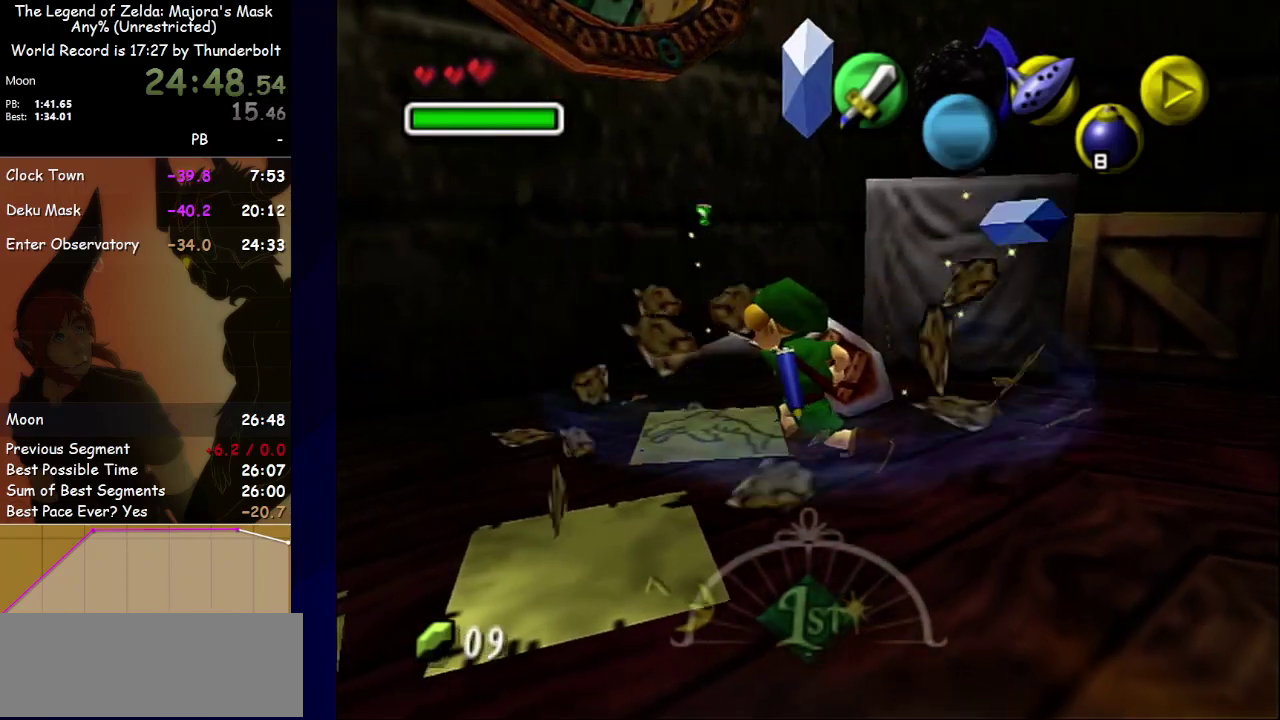
Gameplay with a controller; each line is a JSON object with the inputs held at the frame after it. "events" lists button and stick changes between this image and that frame as [ms after this image, input, new state], when the widget could be followed in between. Not read: L3 R3 right_stick.
{"buttons": [], "left_stick": "down-left", "events": [[67, "left_stick", "right"], [400, "left_stick", "down"], [500, "left_stick", "down-left"]]}
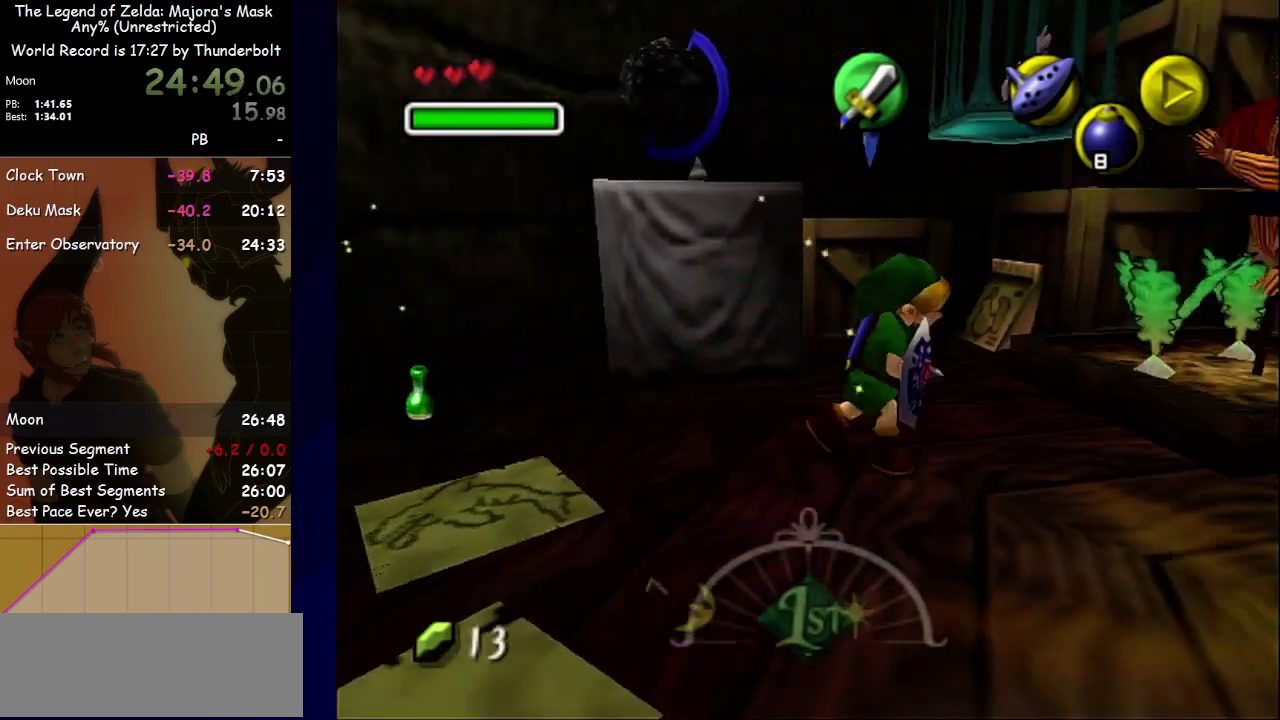
{"buttons": [], "left_stick": "left", "events": [[133, "left_stick", "left"], [233, "left_stick", "up-left"], [500, "left_stick", "left"]]}
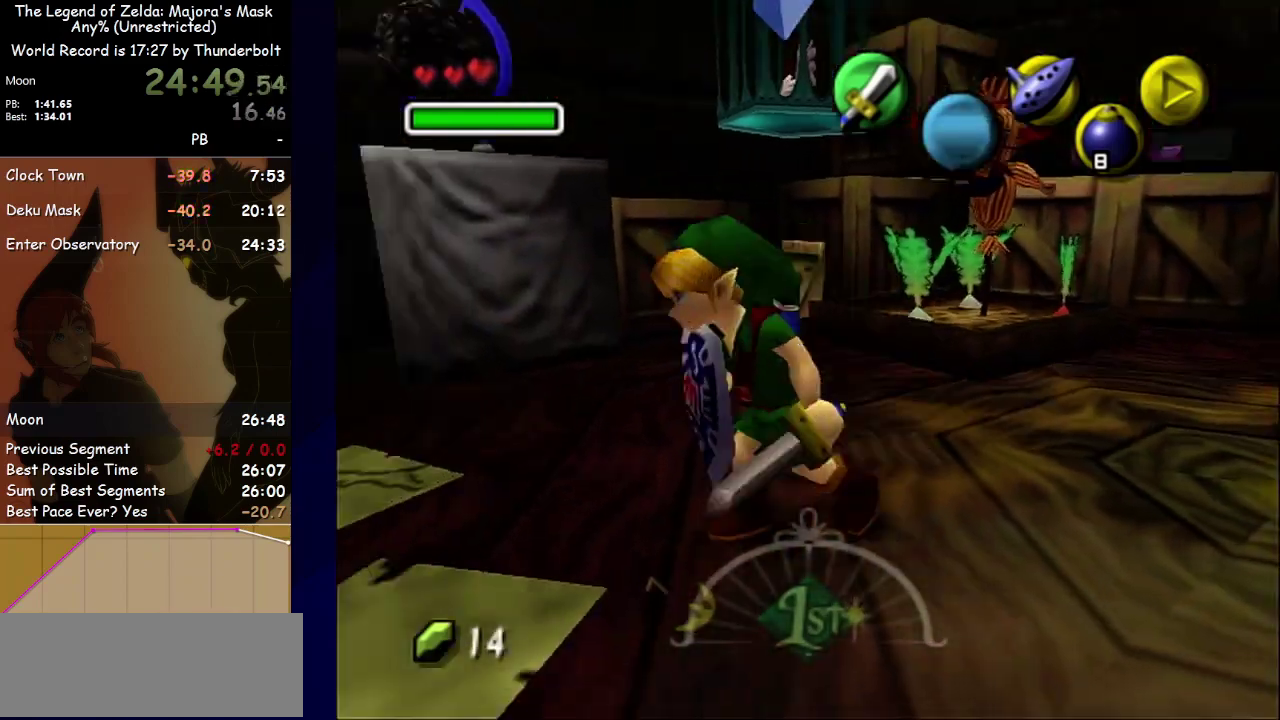
{"buttons": [], "left_stick": "up-left", "events": [[100, "left_stick", "up-left"], [300, "left_stick", "up"], [367, "left_stick", "up-left"]]}
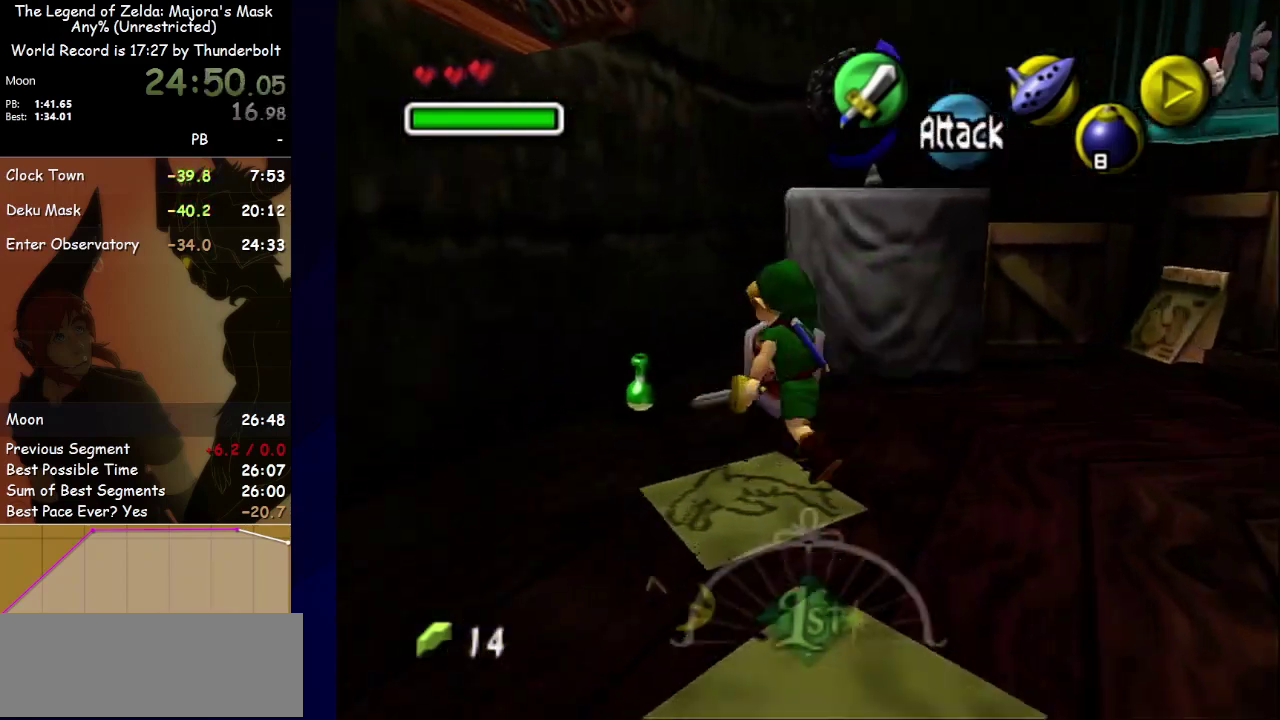
{"buttons": [], "left_stick": "down-left", "events": [[167, "left_stick", "down-left"], [267, "left_stick", "down"], [433, "left_stick", "down-left"]]}
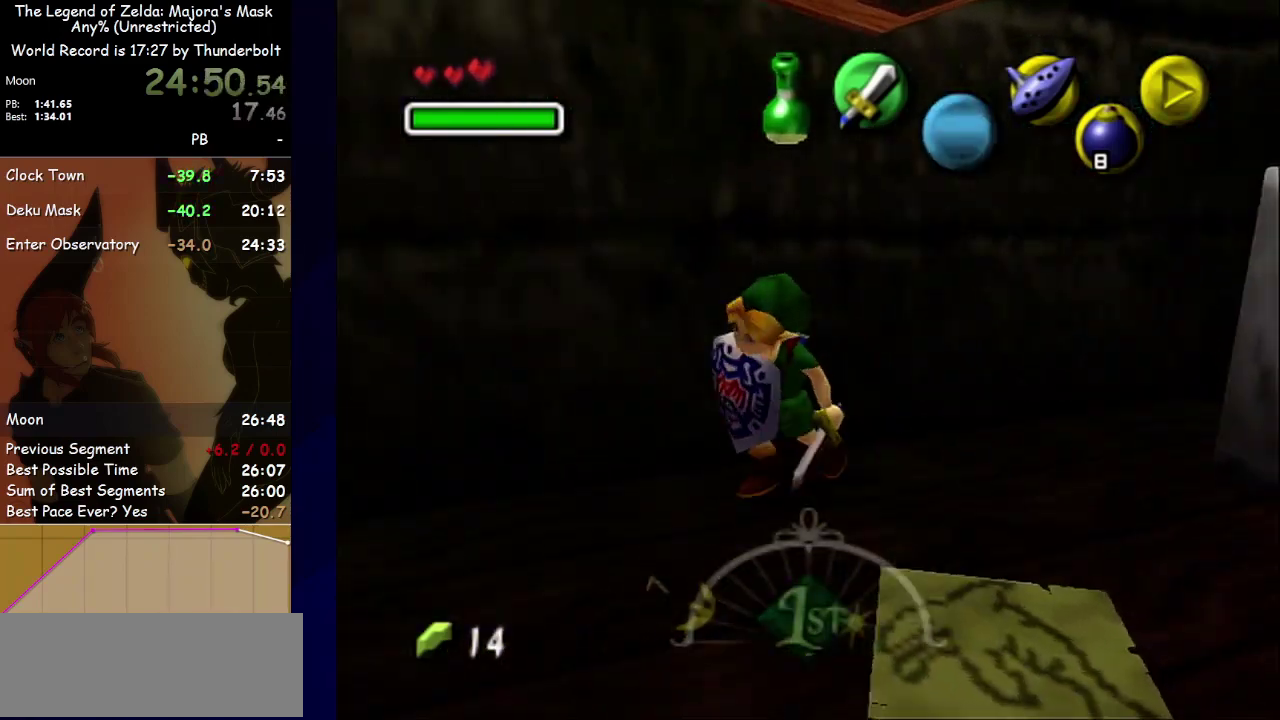
{"buttons": [], "left_stick": "up-left", "events": [[300, "left_stick", "left"], [433, "left_stick", "up-left"]]}
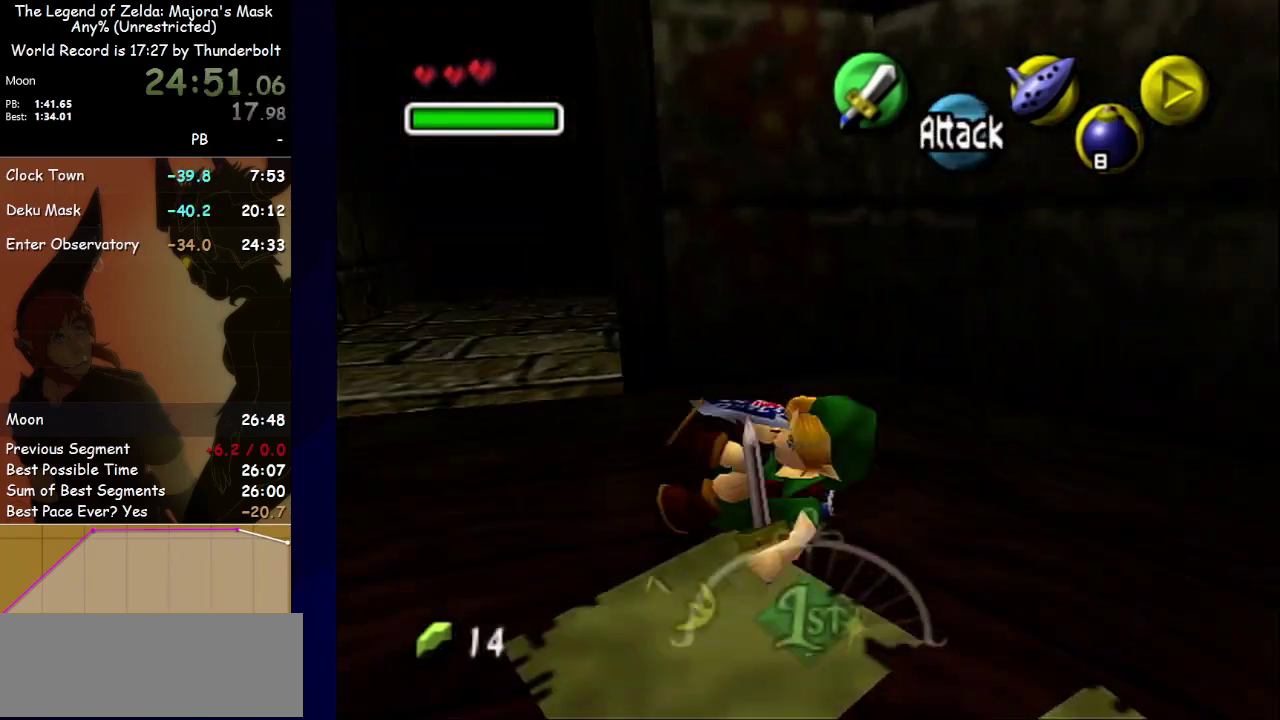
{"buttons": [], "left_stick": "up", "events": [[200, "left_stick", "up"]]}
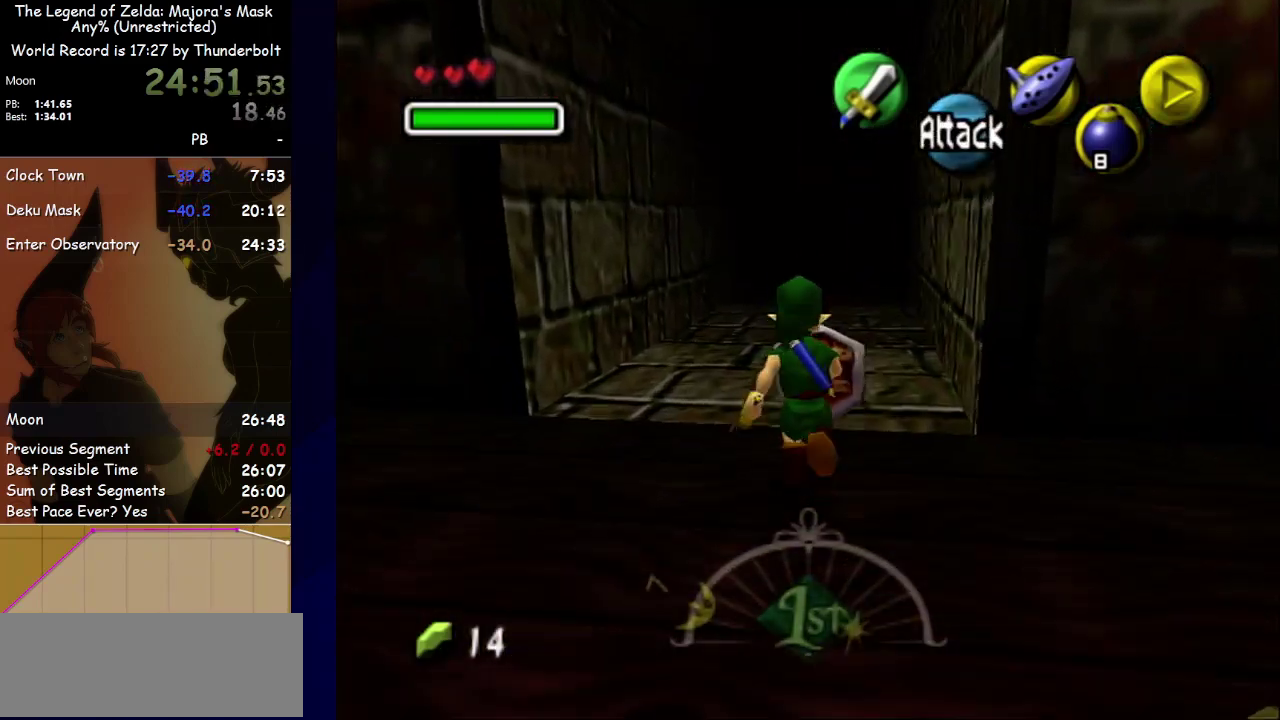
{"buttons": [], "left_stick": "up", "events": []}
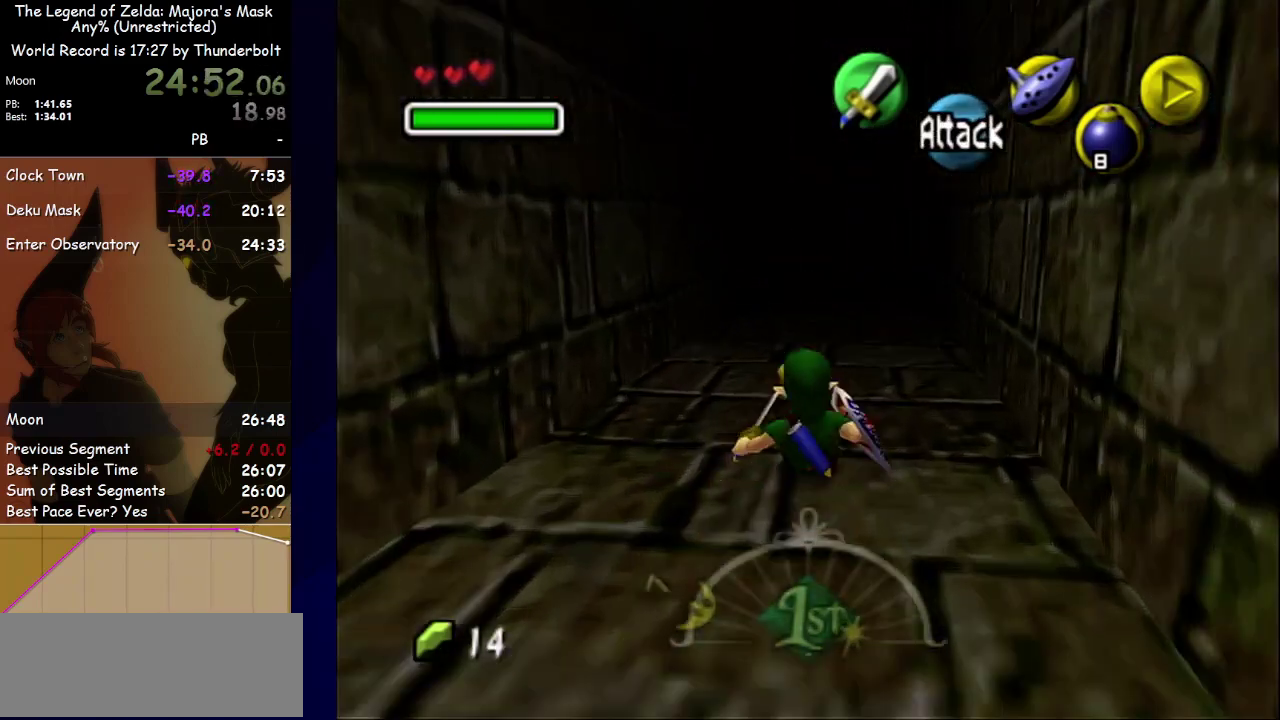
{"buttons": [], "left_stick": "up", "events": []}
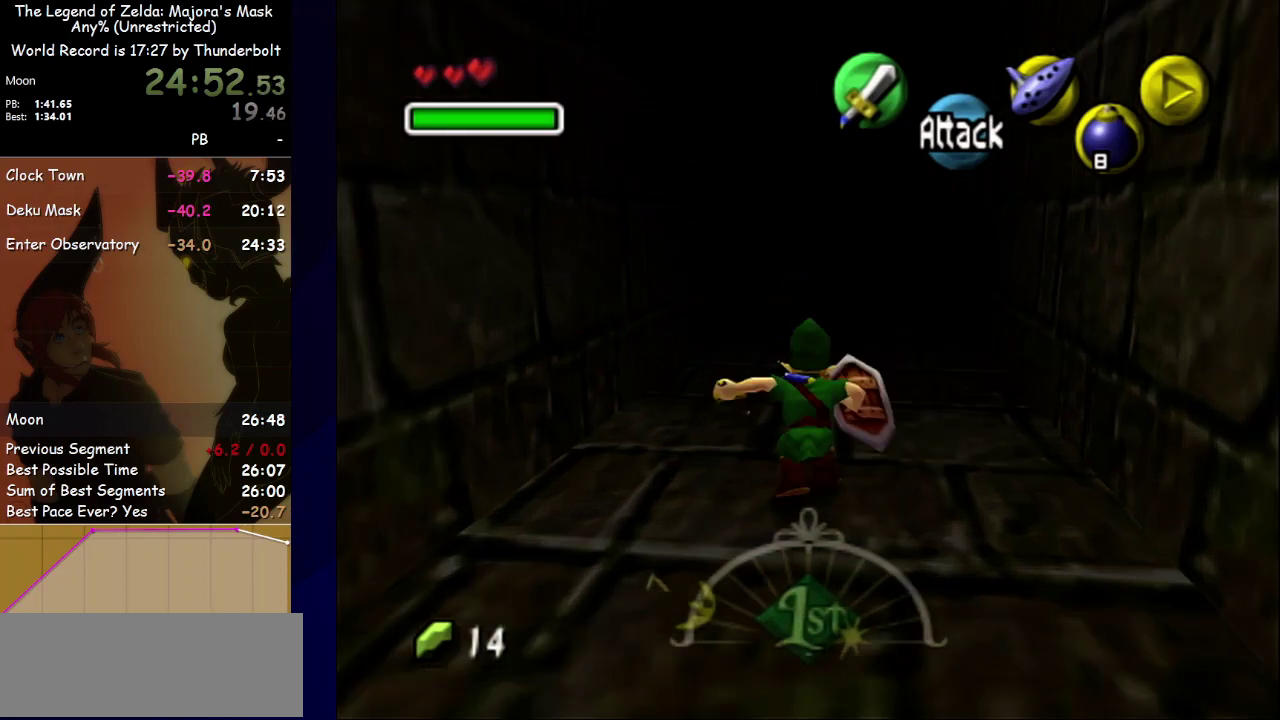
{"buttons": [], "left_stick": "up", "events": []}
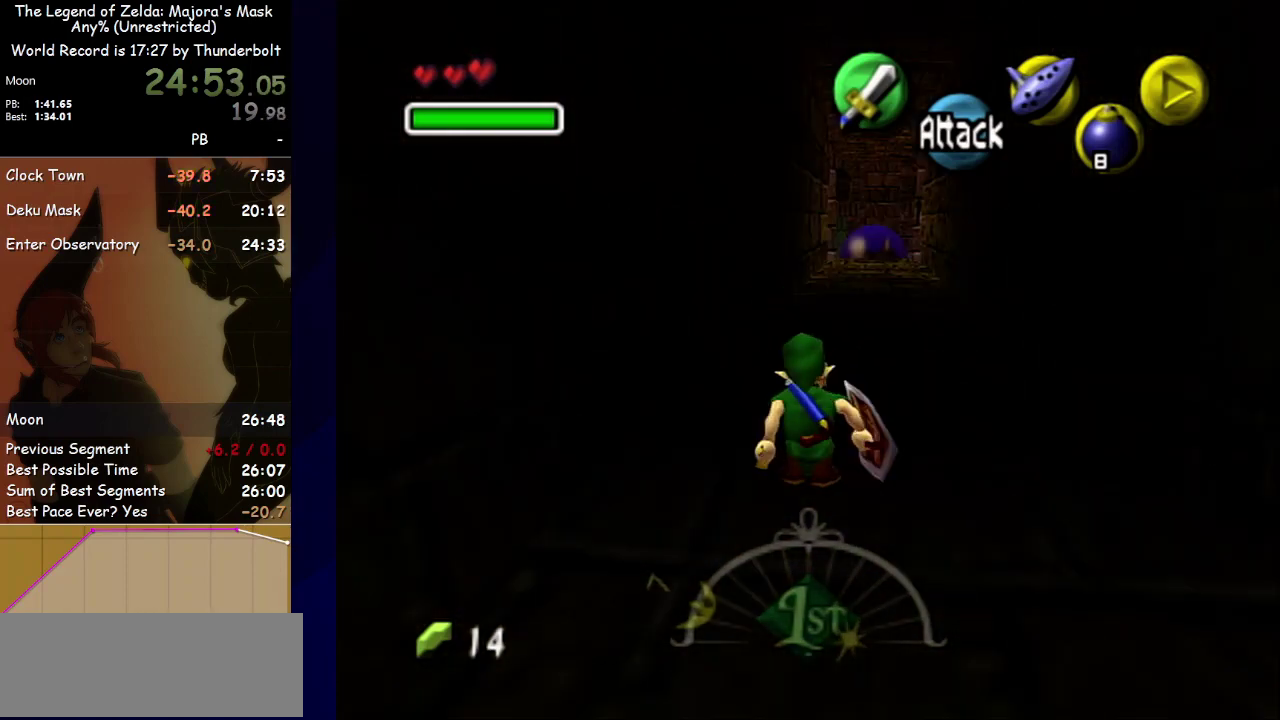
{"buttons": [], "left_stick": "up", "events": []}
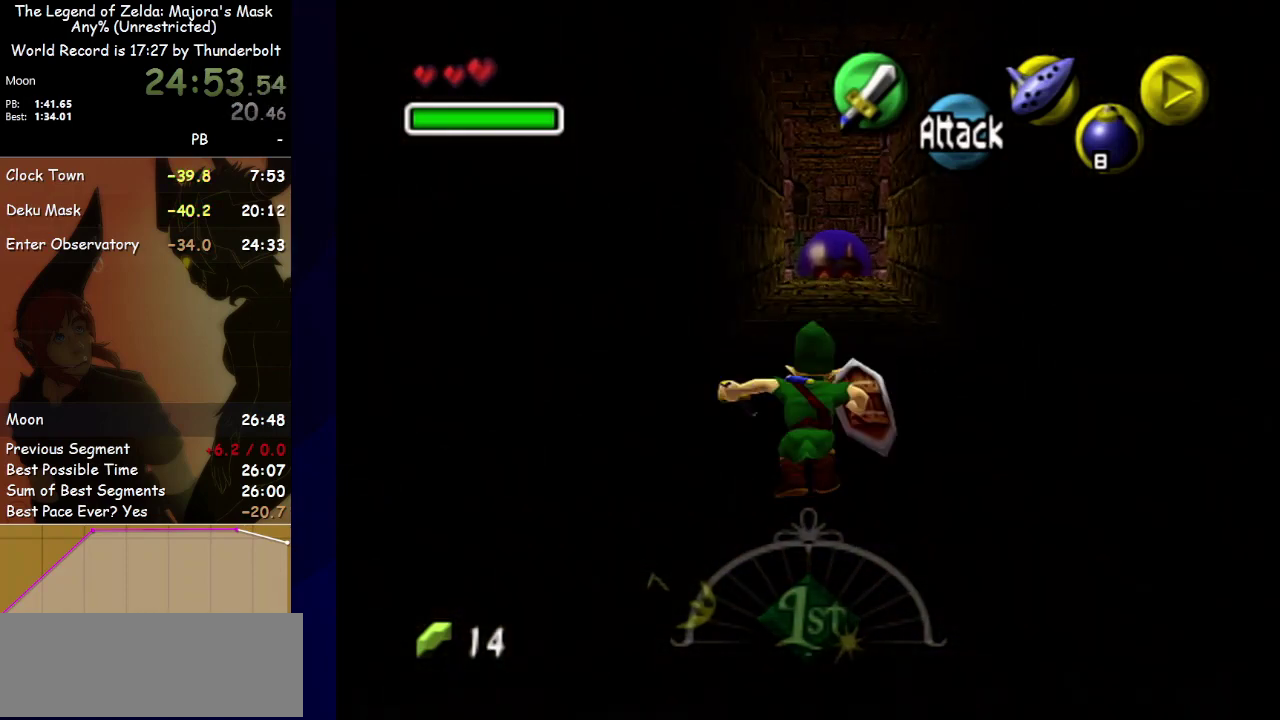
{"buttons": [], "left_stick": "up", "events": []}
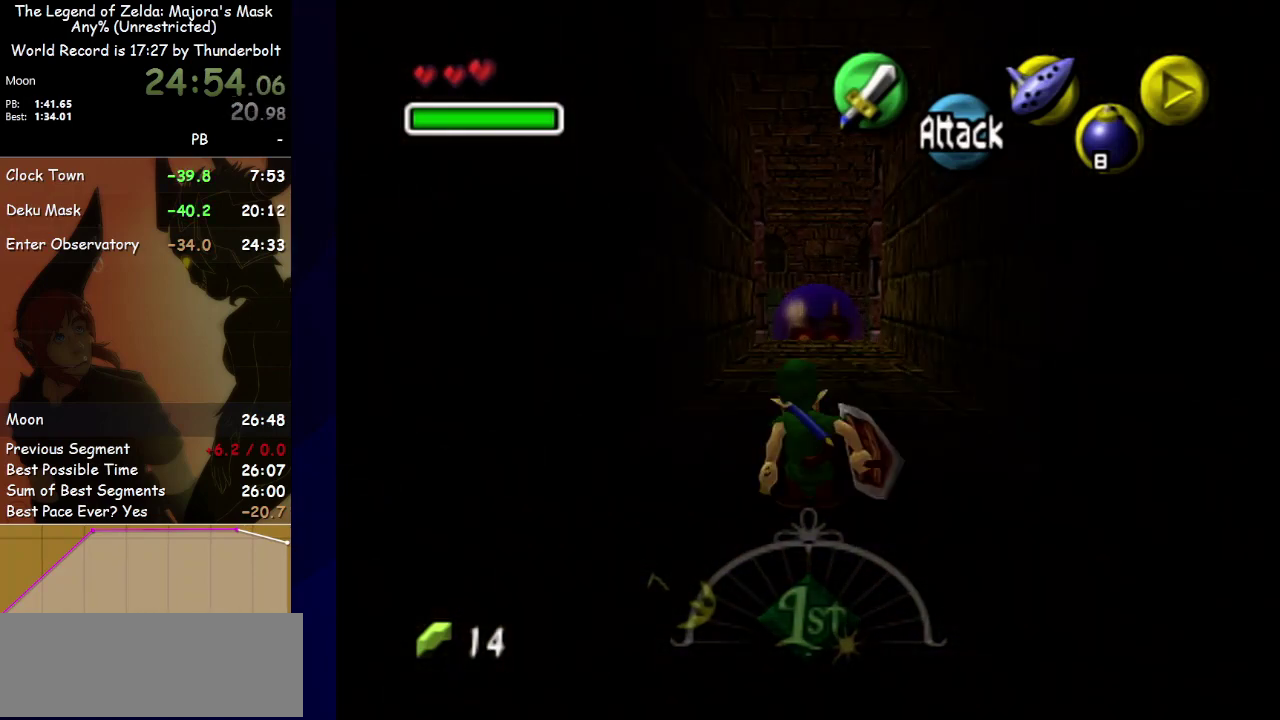
{"buttons": [], "left_stick": "up", "events": []}
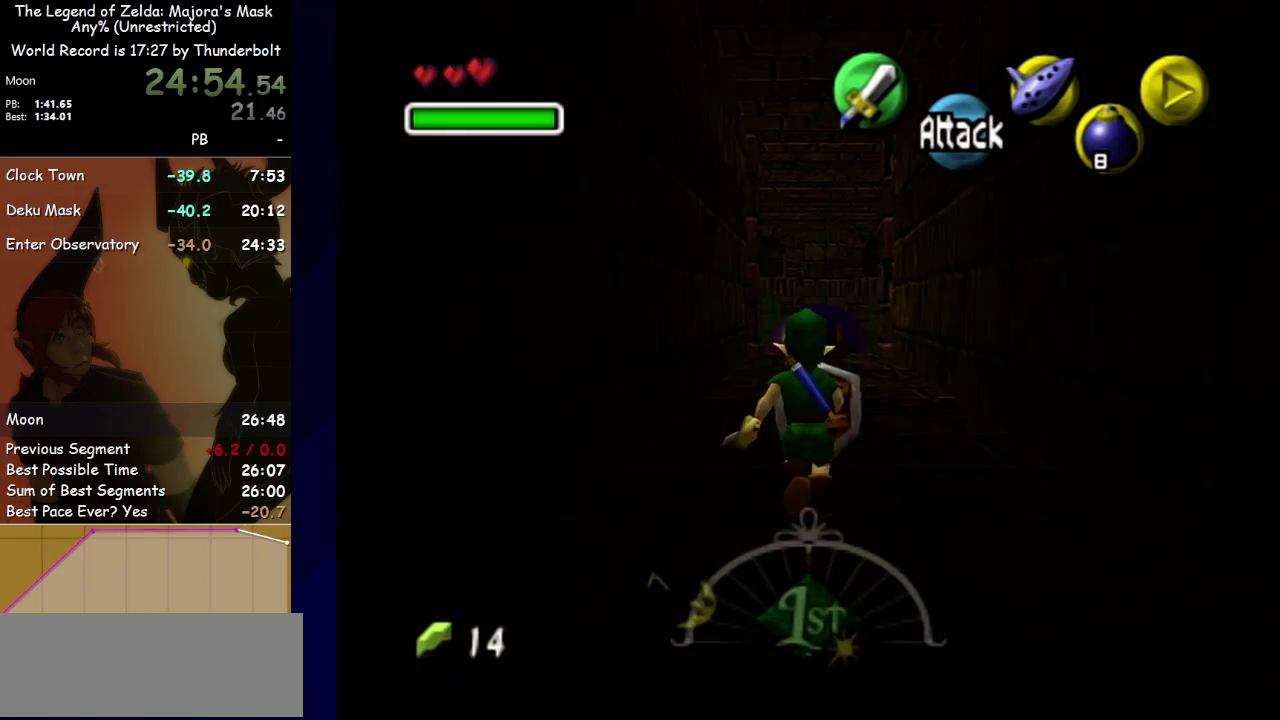
{"buttons": ["L1", "R2"], "left_stick": "down", "events": [[233, "L1", "down"], [367, "left_stick", "center"], [433, "R2", "down"], [433, "left_stick", "down"]]}
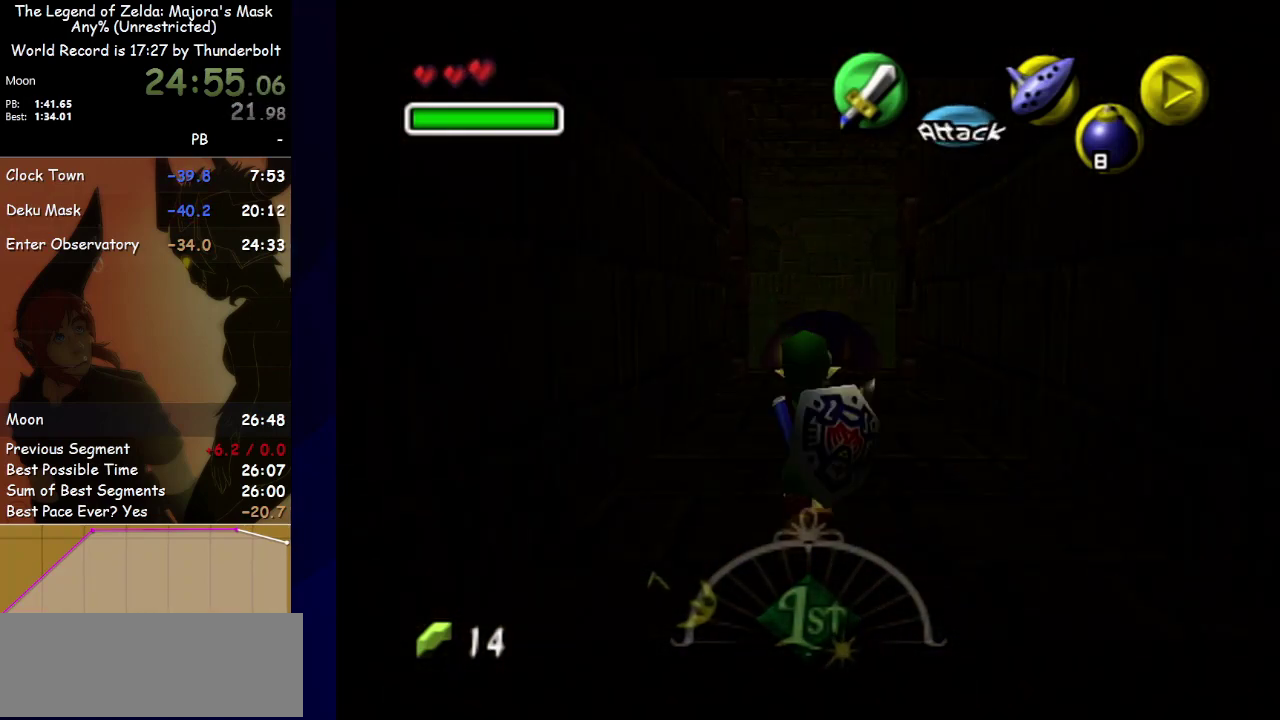
{"buttons": ["L1", "R1"], "left_stick": "down", "events": [[67, "R1", "down"], [67, "R2", "up"]]}
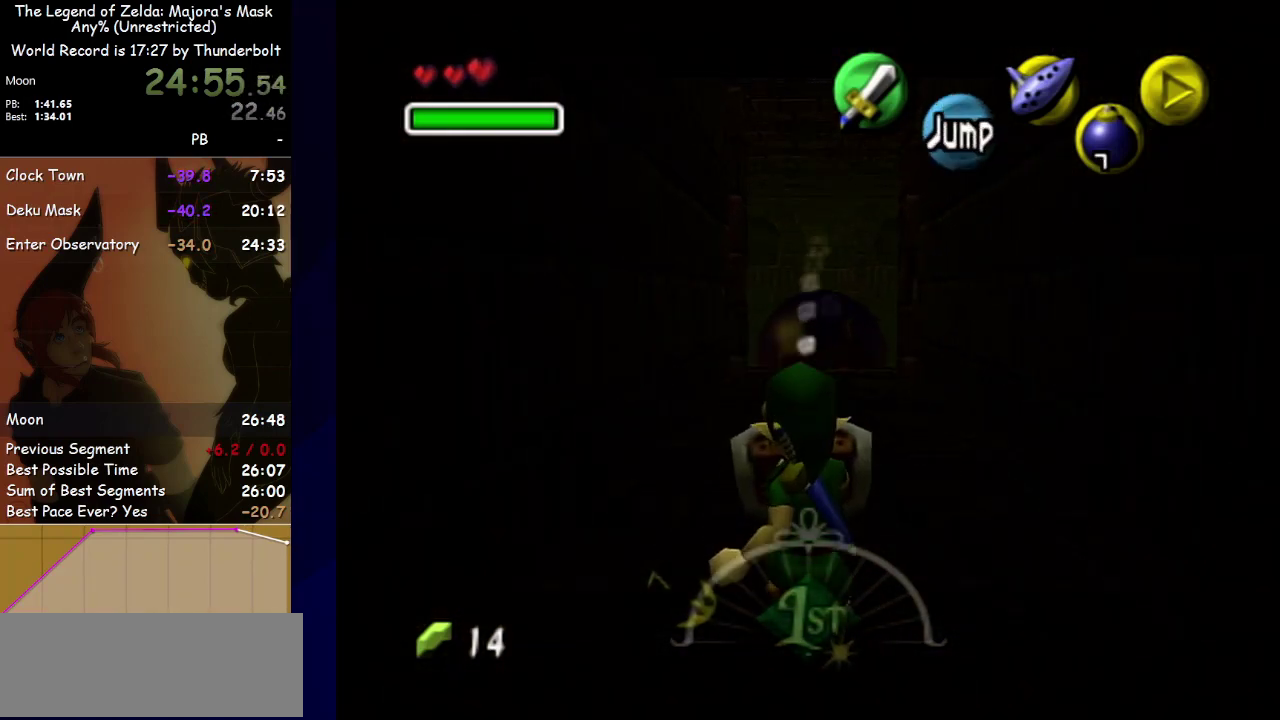
{"buttons": ["L1", "R1"], "left_stick": "down", "events": []}
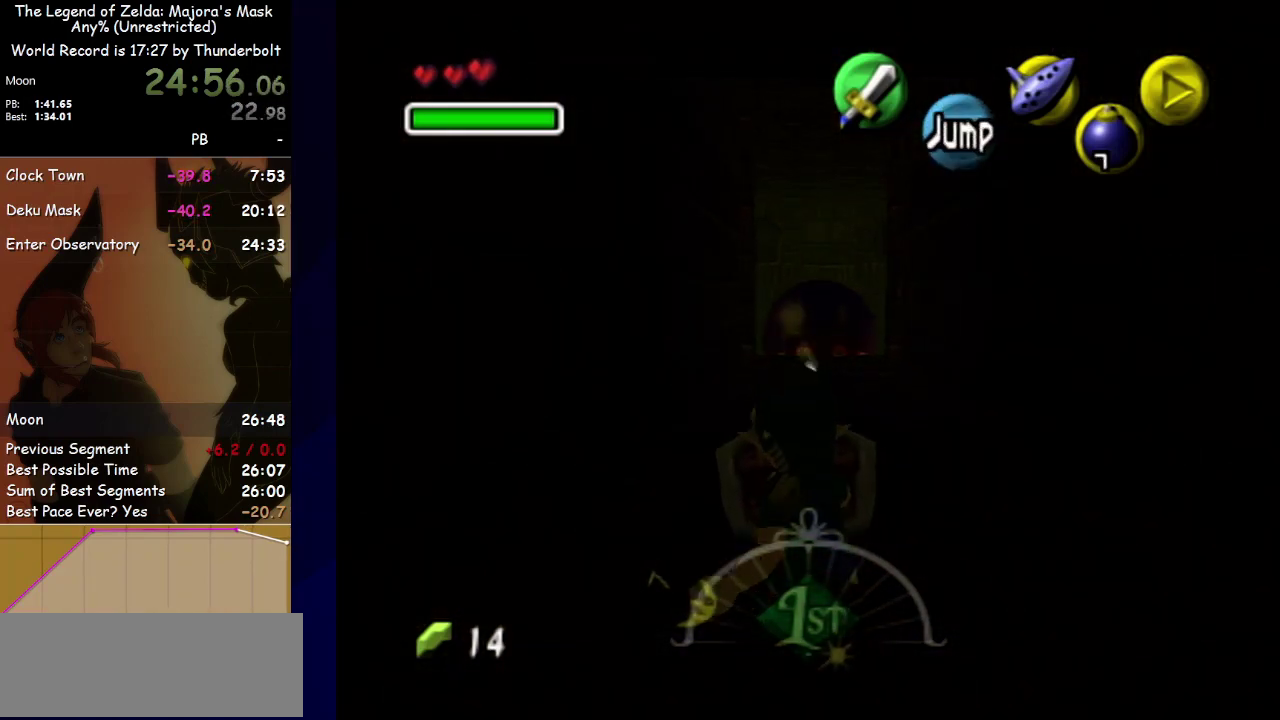
{"buttons": ["L1", "R1"], "left_stick": "down", "events": []}
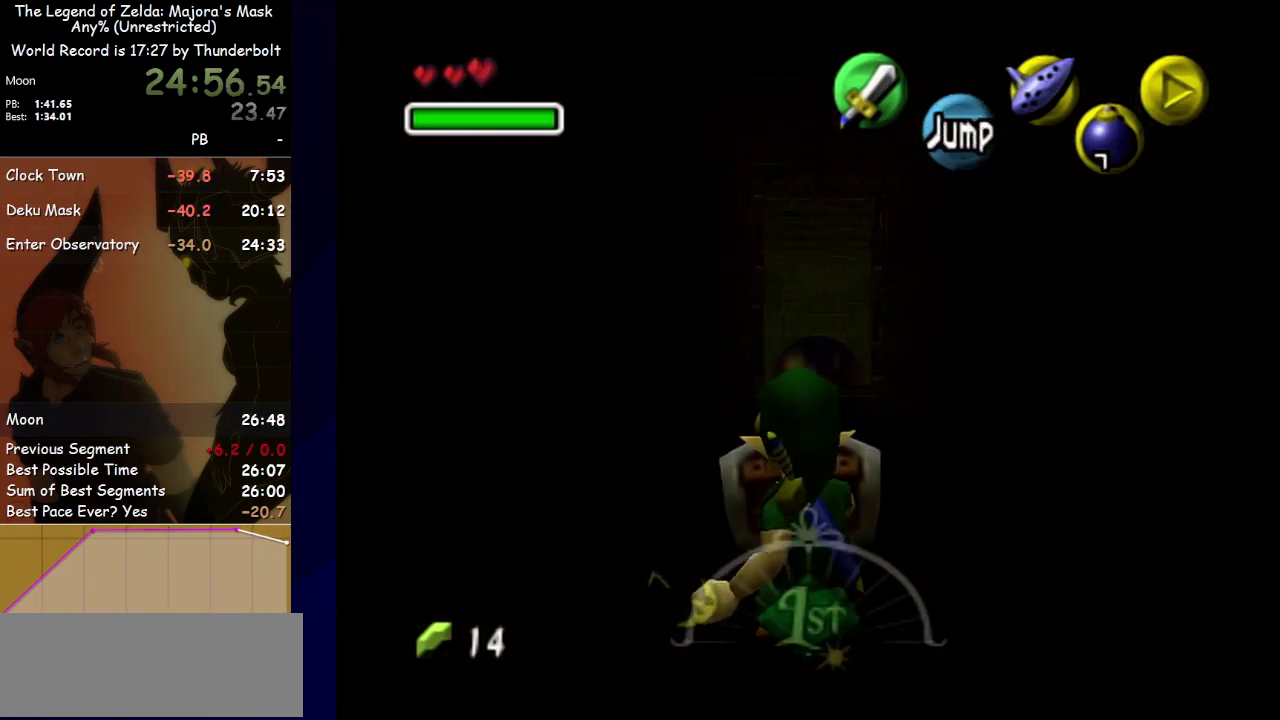
{"buttons": ["L1"], "left_stick": "up", "events": [[467, "R1", "up"], [467, "left_stick", "up"]]}
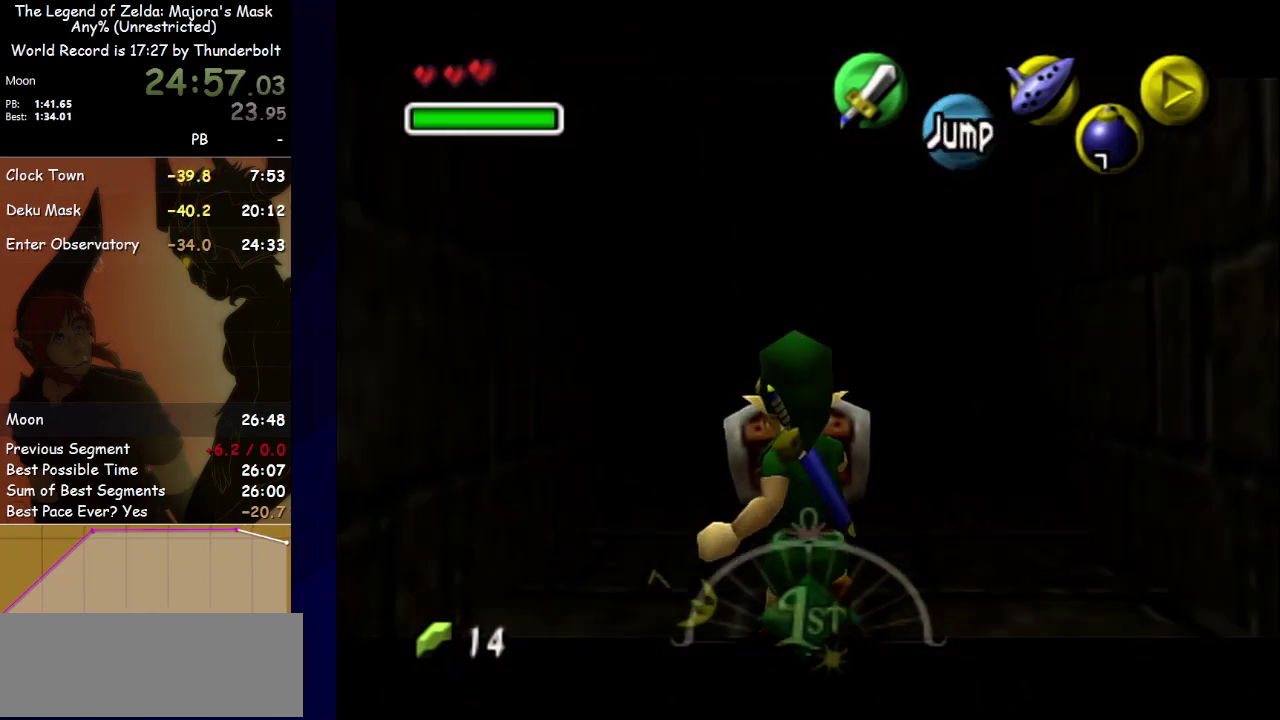
{"buttons": ["A", "L1"], "left_stick": "up", "events": [[67, "A", "down"]]}
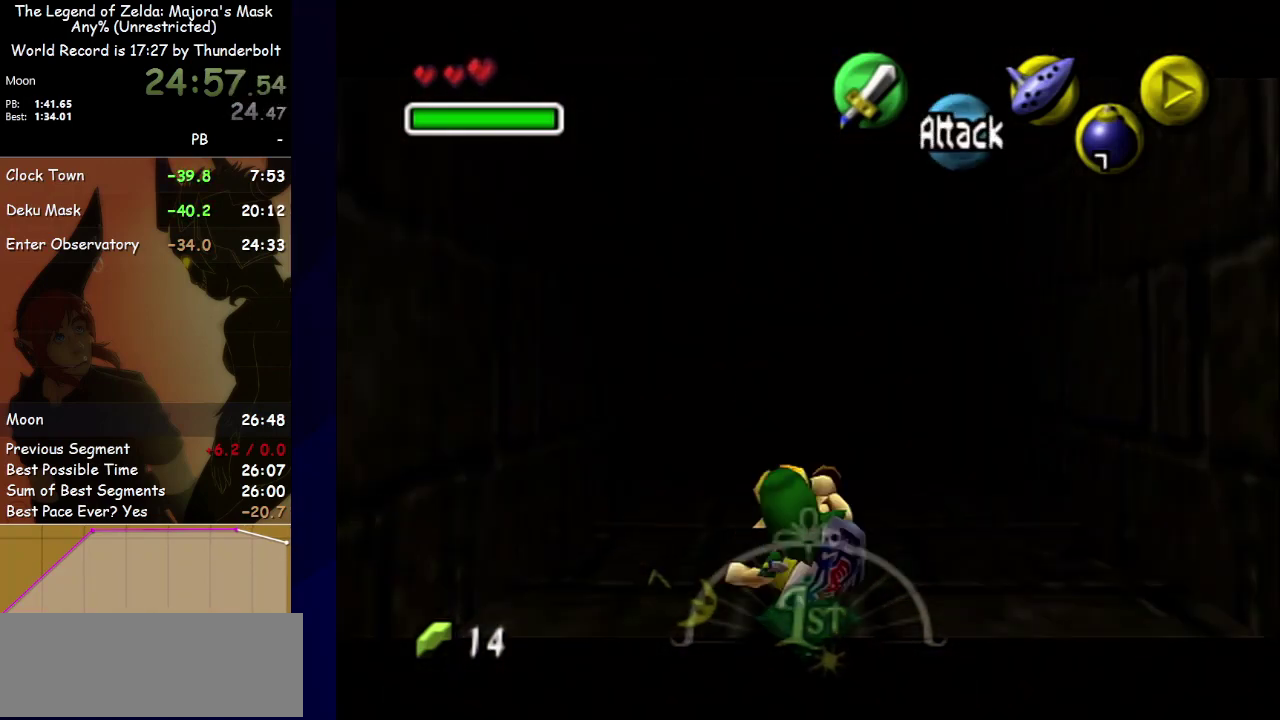
{"buttons": ["A", "L1"], "left_stick": "up", "events": [[33, "A", "up"], [367, "A", "down"]]}
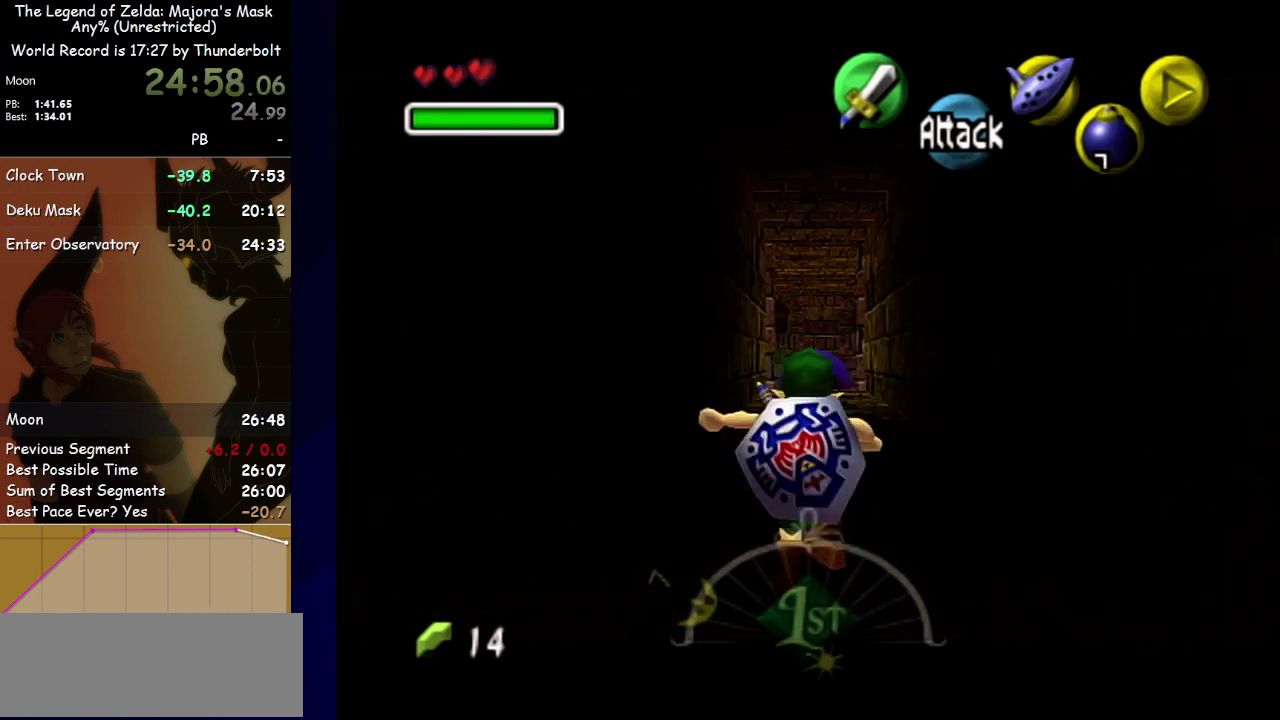
{"buttons": ["L1"], "left_stick": "up", "events": [[333, "A", "up"]]}
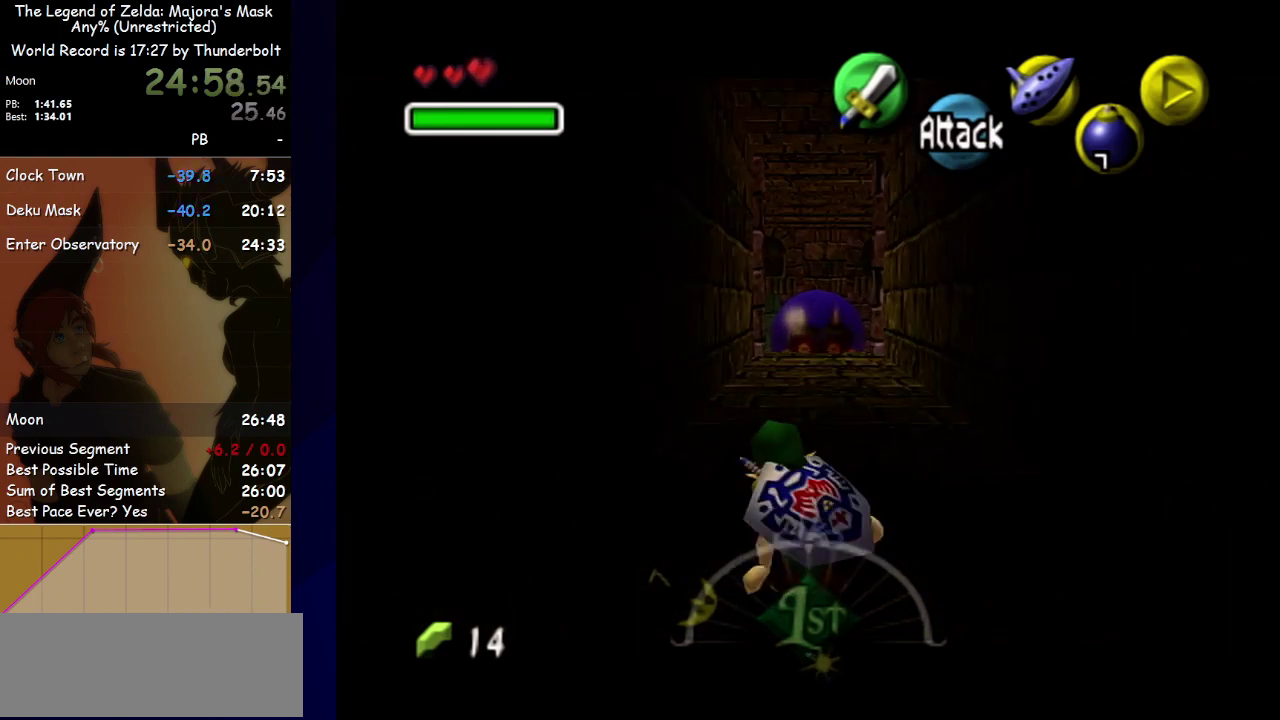
{"buttons": ["L1"], "left_stick": "up", "events": [[100, "A", "down"], [300, "A", "up"]]}
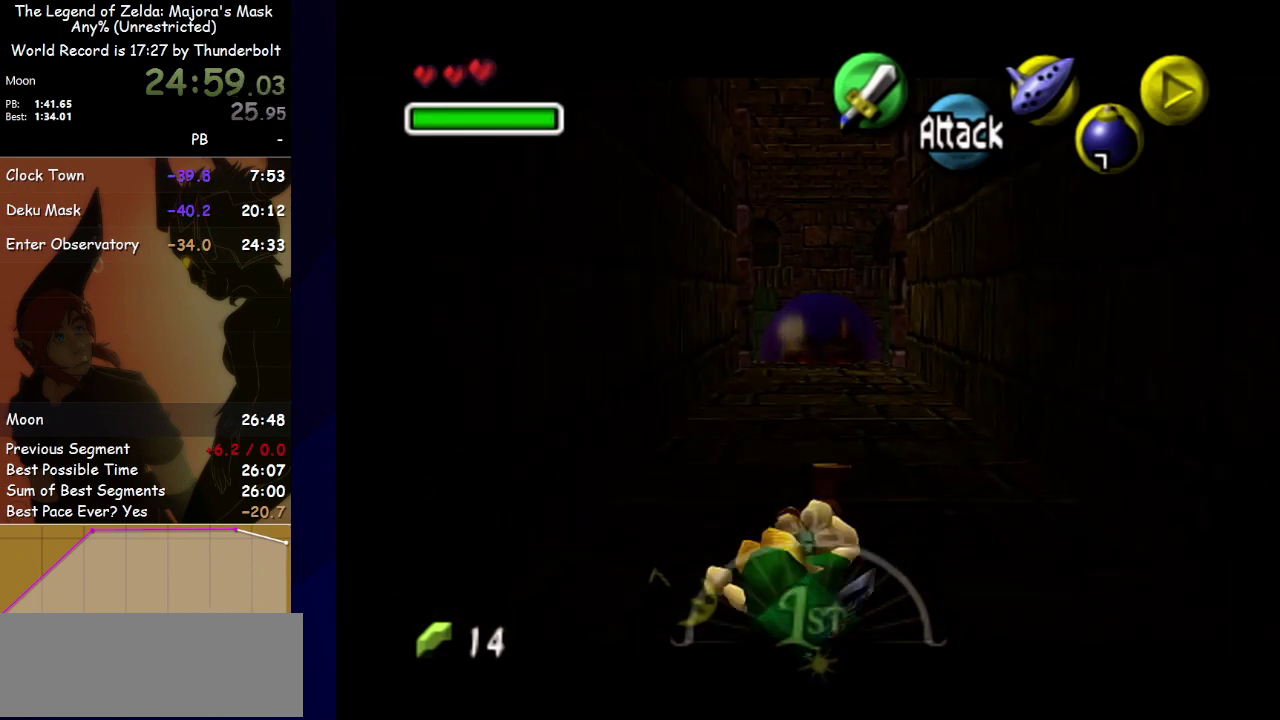
{"buttons": ["L1"], "left_stick": "down", "events": [[200, "left_stick", "down"]]}
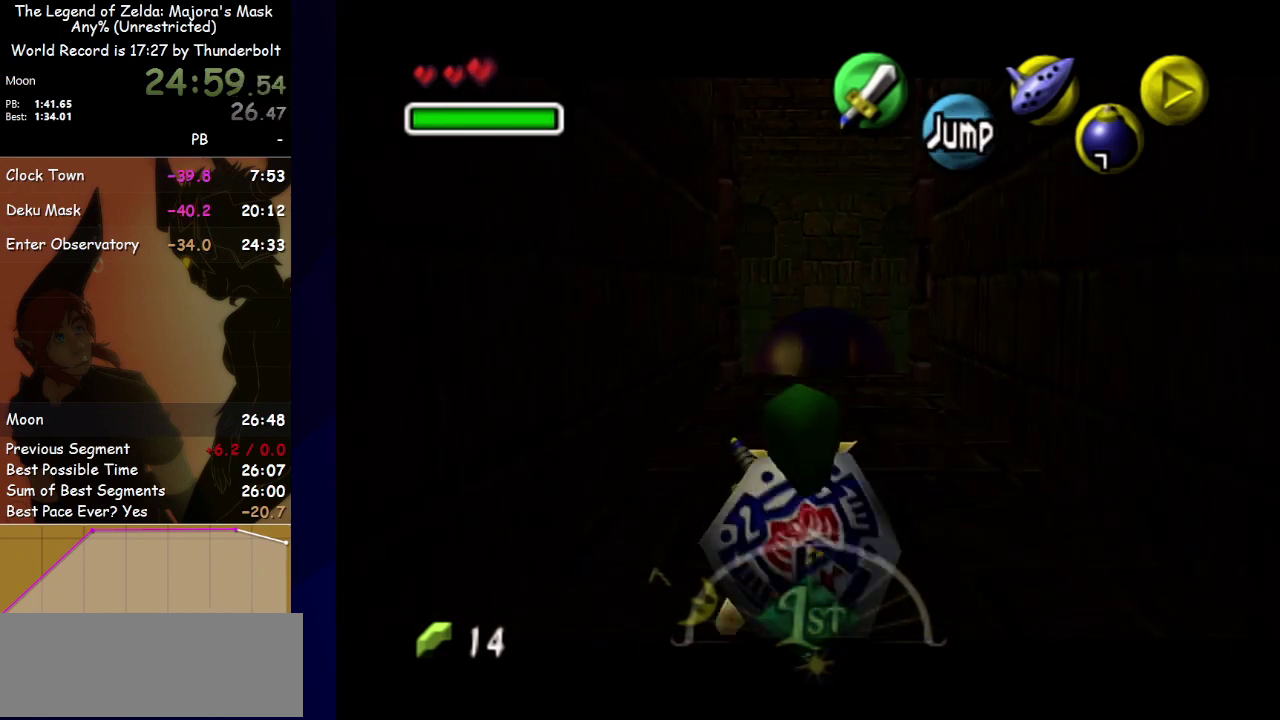
{"buttons": ["L1"], "left_stick": "down", "events": []}
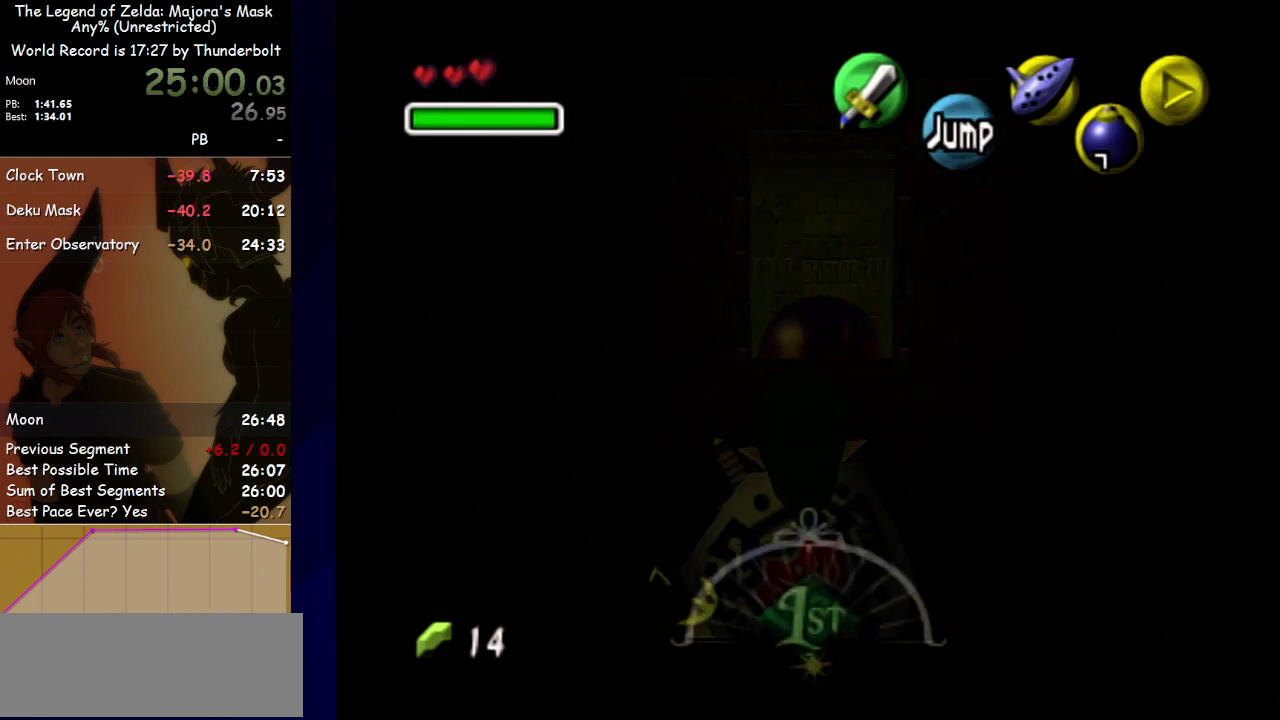
{"buttons": ["L1"], "left_stick": "down", "events": []}
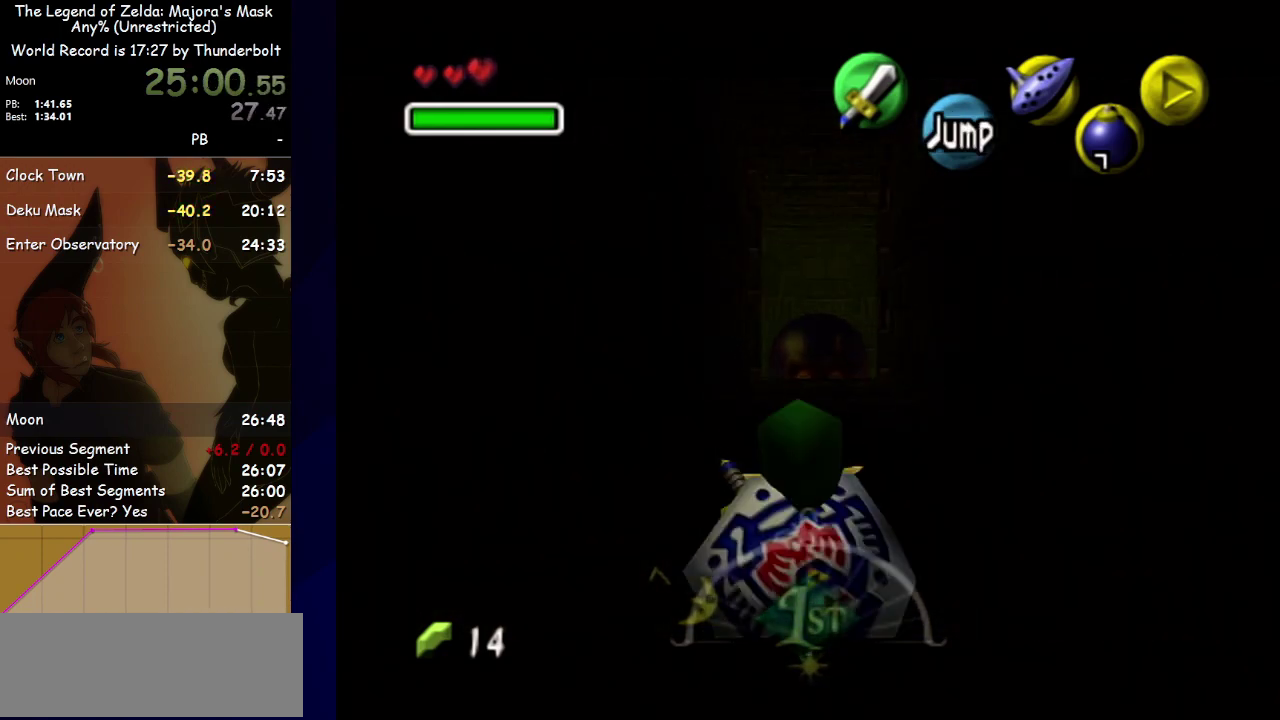
{"buttons": ["L1"], "left_stick": "down", "events": []}
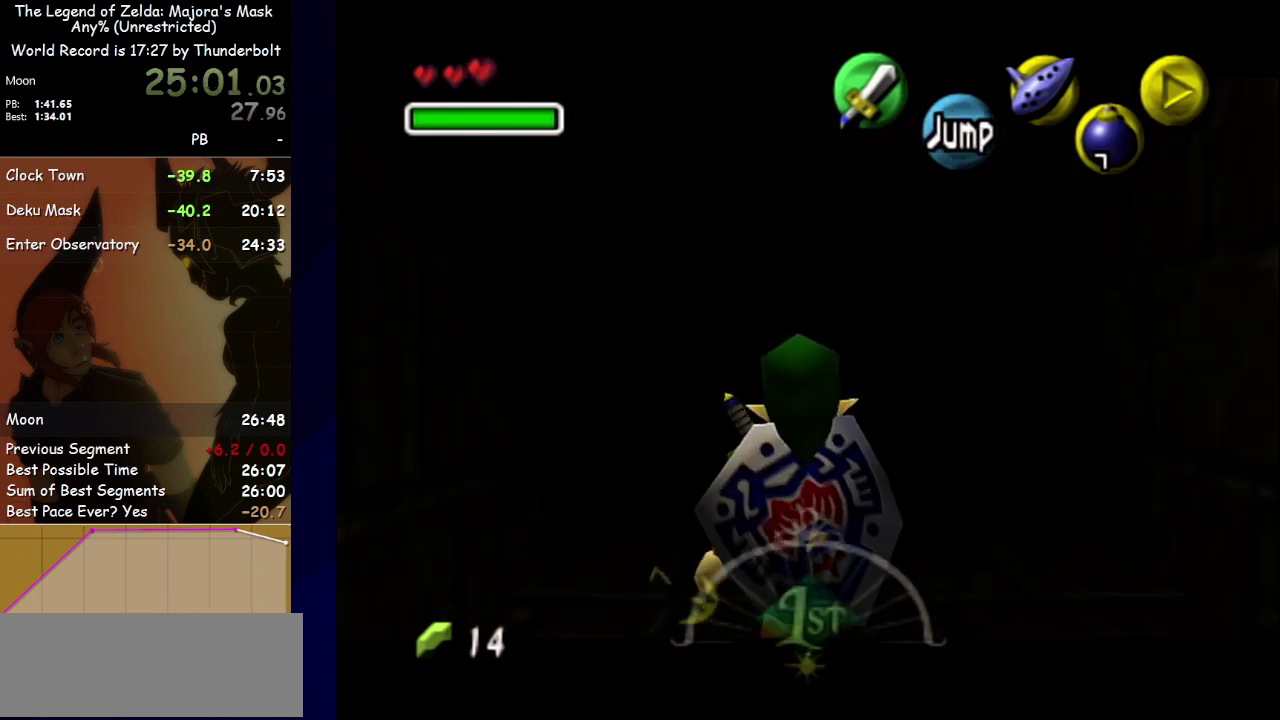
{"buttons": ["L1"], "left_stick": "down", "events": []}
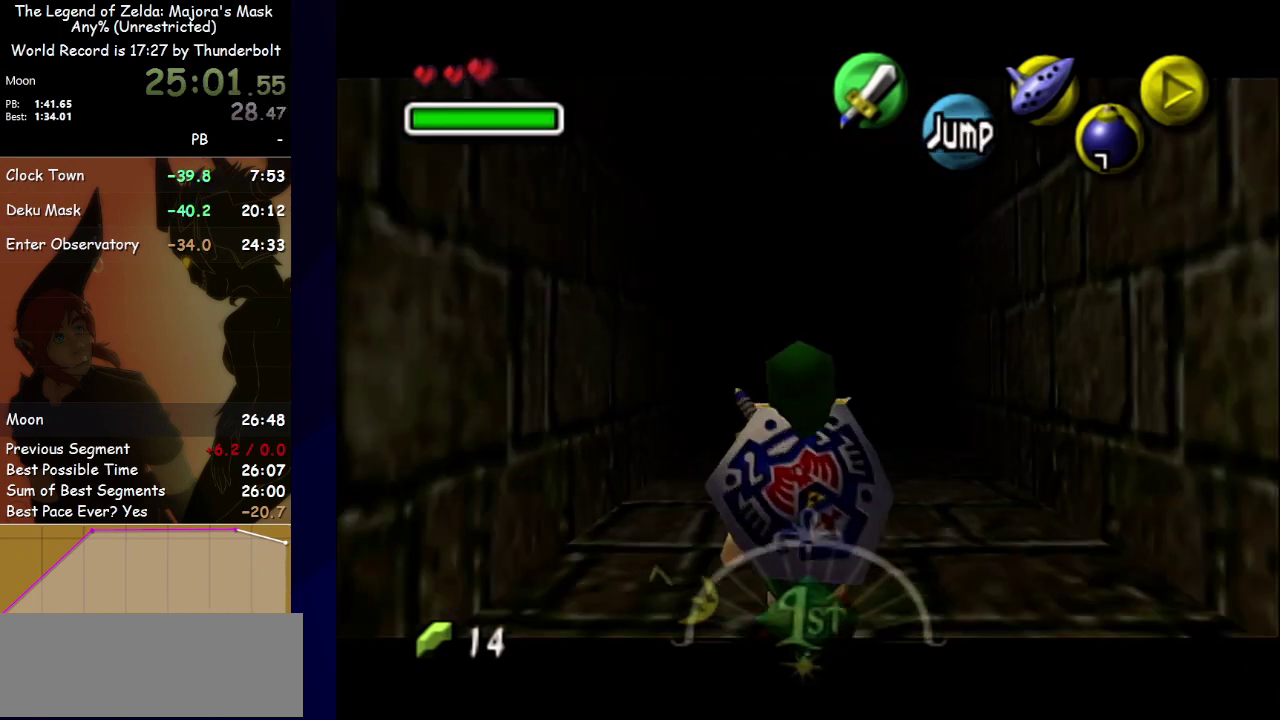
{"buttons": ["A"], "left_stick": "down-right", "events": [[233, "L1", "up"], [267, "left_stick", "down-right"], [500, "A", "down"]]}
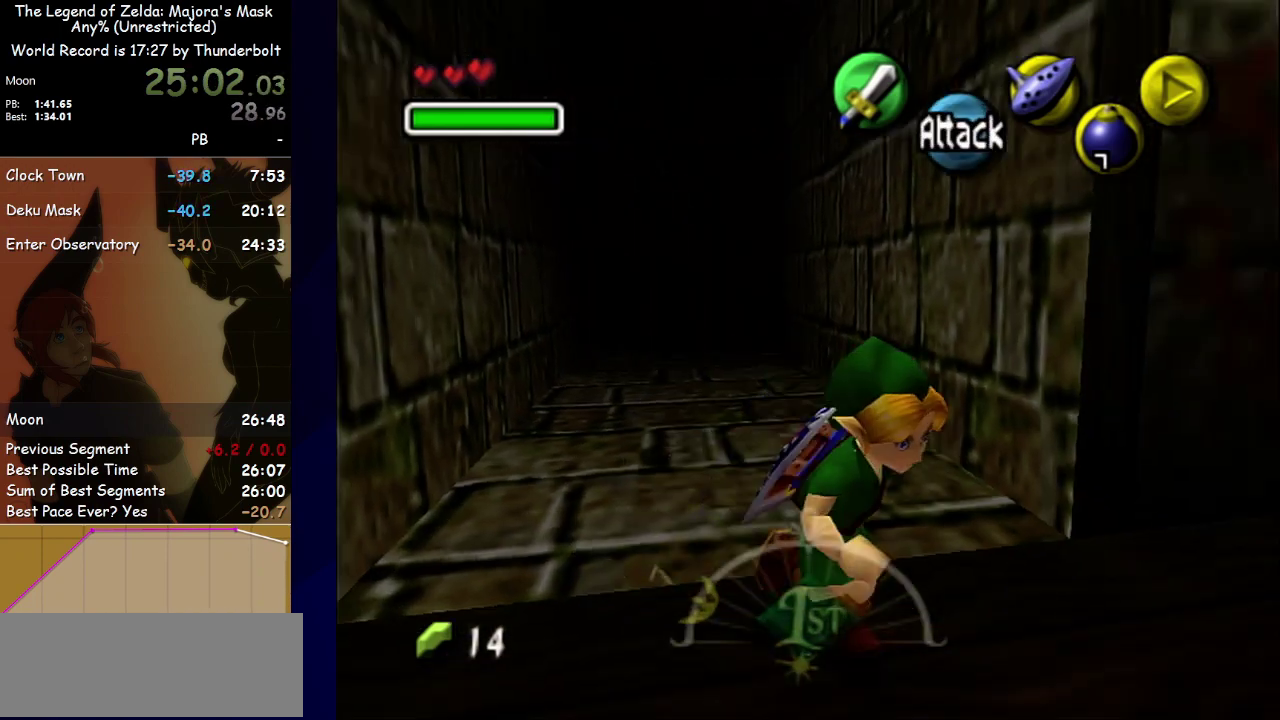
{"buttons": [], "left_stick": "right", "events": [[100, "A", "up"], [500, "left_stick", "right"]]}
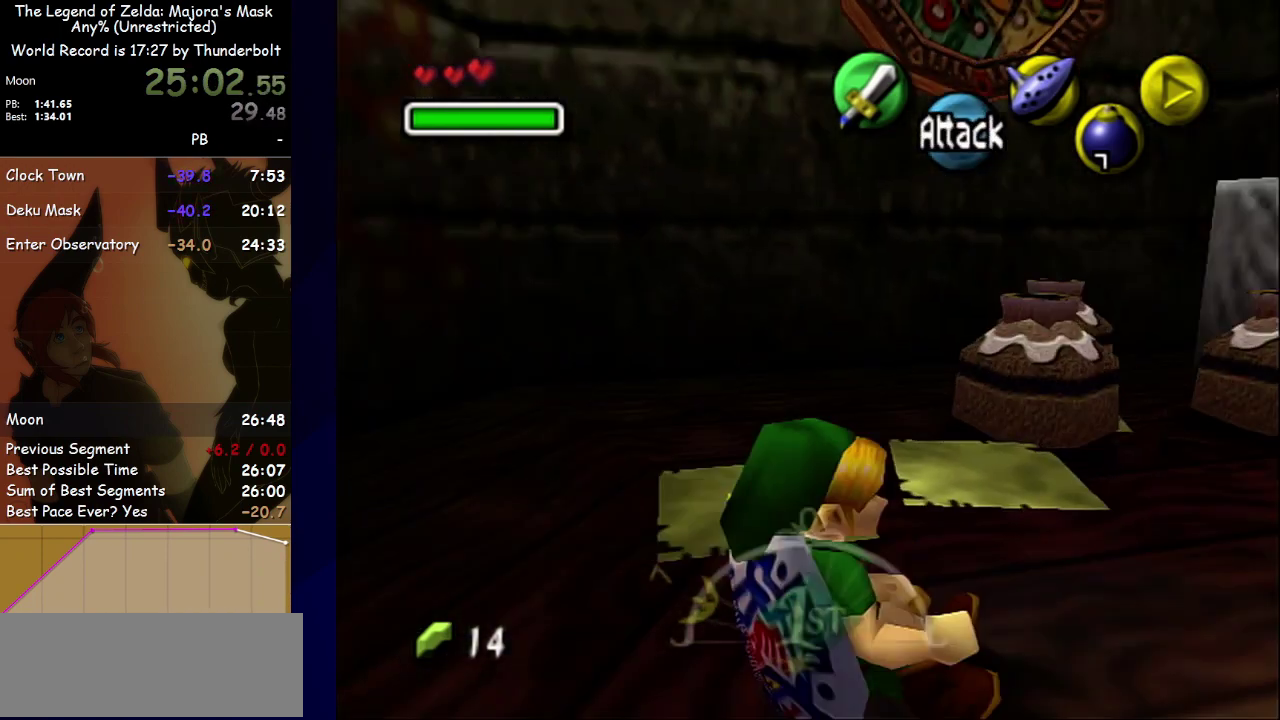
{"buttons": ["R1"], "left_stick": "up-right", "events": [[200, "left_stick", "up-right"], [333, "B", "down"], [467, "B", "up"], [467, "R1", "down"]]}